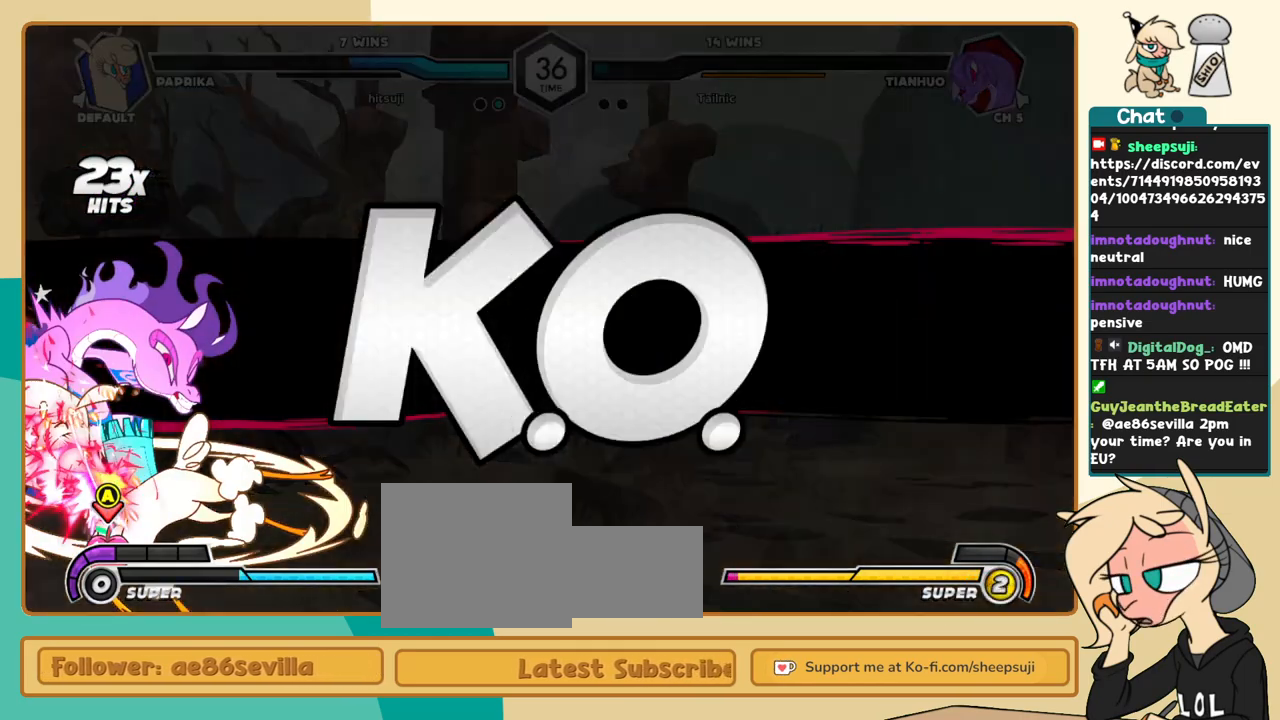
Gameplay with keyboard; each line is a JSON object with the keys held at the frame after it. "events" lists presses ("down") and releases ("up") of "a", "c", "d", "i", "j", "k", "l", "s", "x" and "z" between this image and that frame as [ms after this image, input, new state], when the widget could be followed in between. No other keys are recorded. Mouse input is not recorded.
{"keys": ["k", "z"], "events": [[83, "l", "up"], [233, "z", "down"], [283, "z", "up"], [366, "z", "down"], [416, "z", "up"], [466, "z", "down"]]}
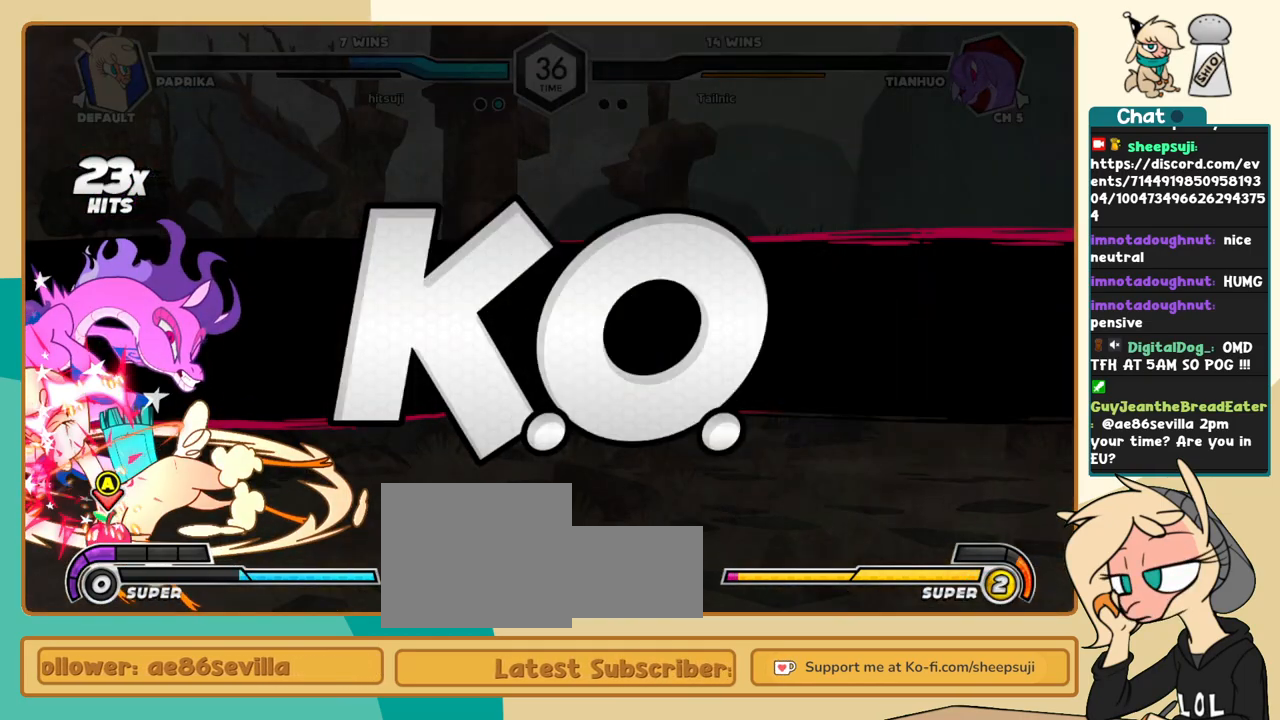
{"keys": ["k"], "events": [[16, "z", "up"], [100, "z", "down"], [150, "z", "up"], [200, "z", "down"], [250, "z", "up"], [333, "z", "down"], [383, "z", "up"], [433, "z", "down"], [483, "z", "up"]]}
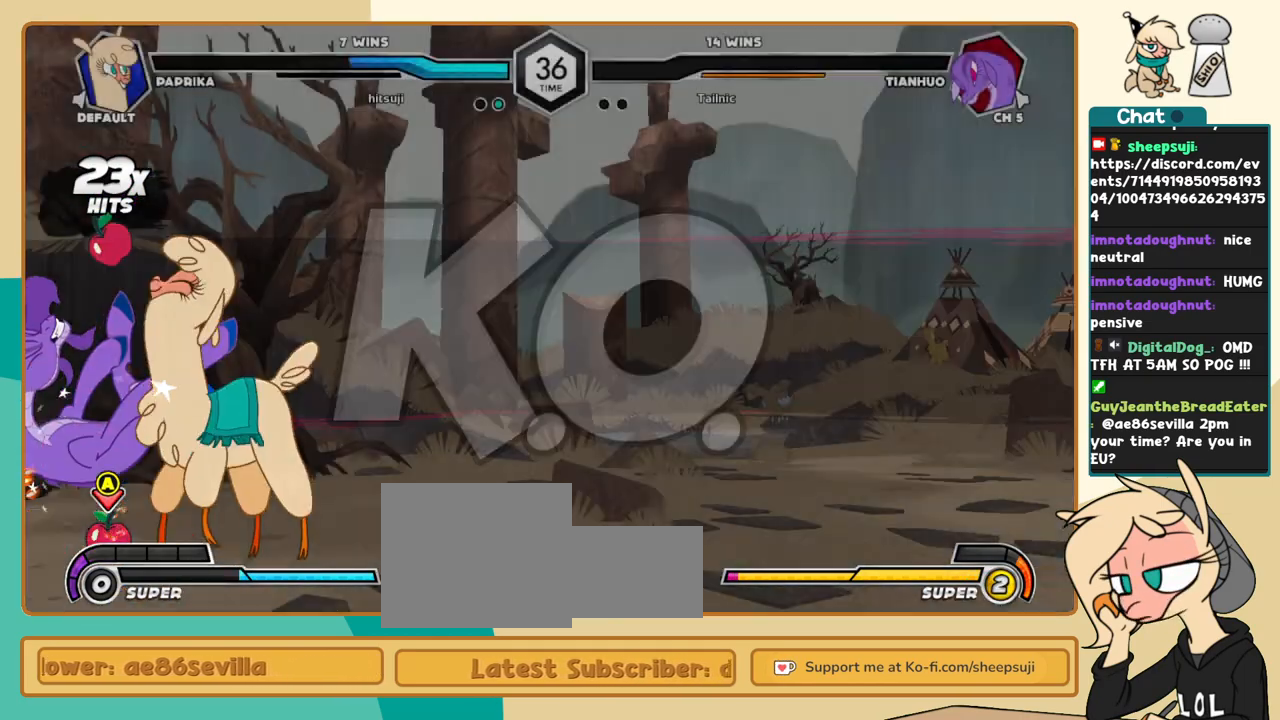
{"keys": [], "events": [[66, "k", "up"]]}
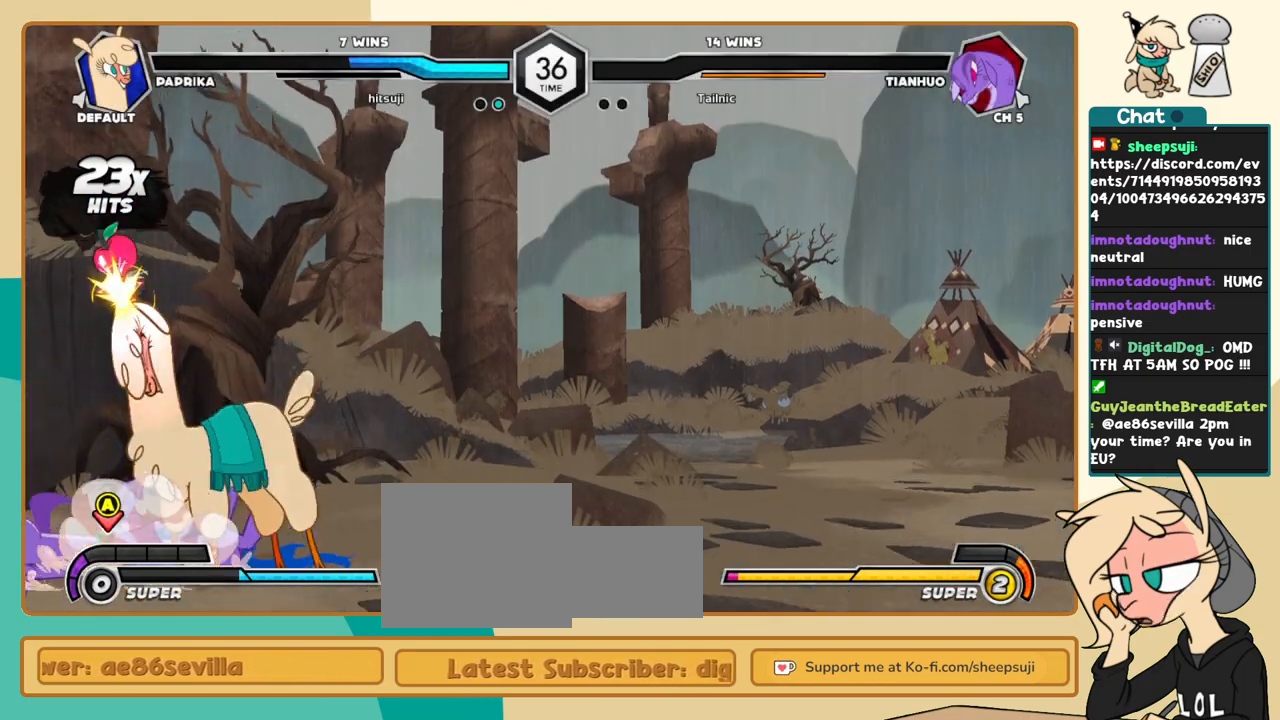
{"keys": ["l"], "events": [[283, "k", "down"], [316, "k", "up"], [366, "i", "down"], [366, "j", "down"], [416, "i", "up"], [416, "j", "up"], [466, "l", "down"]]}
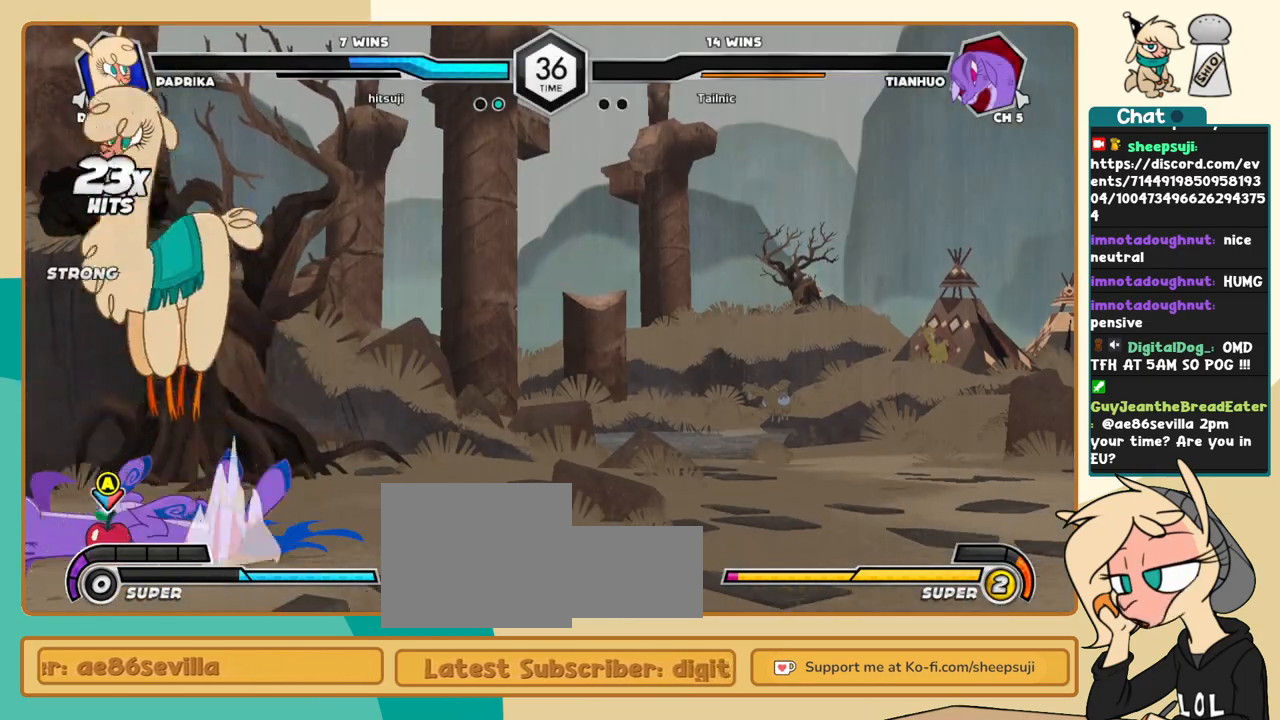
{"keys": ["k", "l"], "events": [[300, "k", "down"]]}
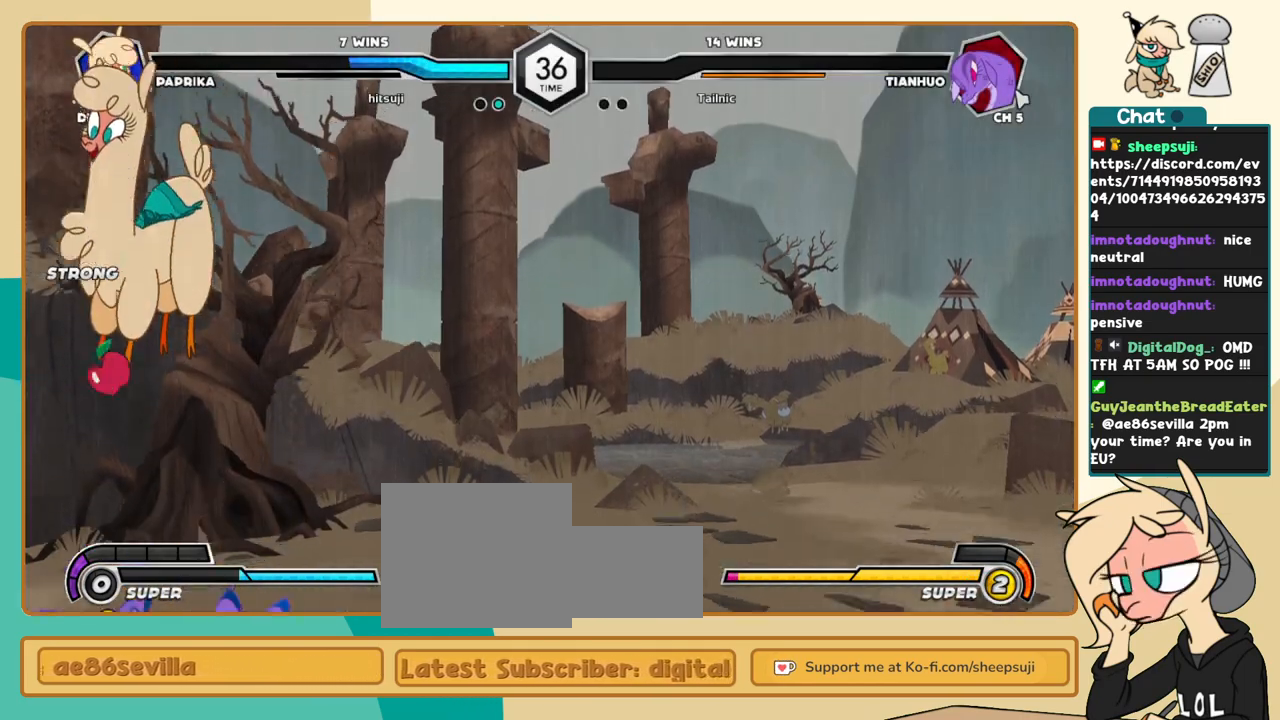
{"keys": ["k", "l"], "events": [[266, "a", "down"], [316, "a", "up"]]}
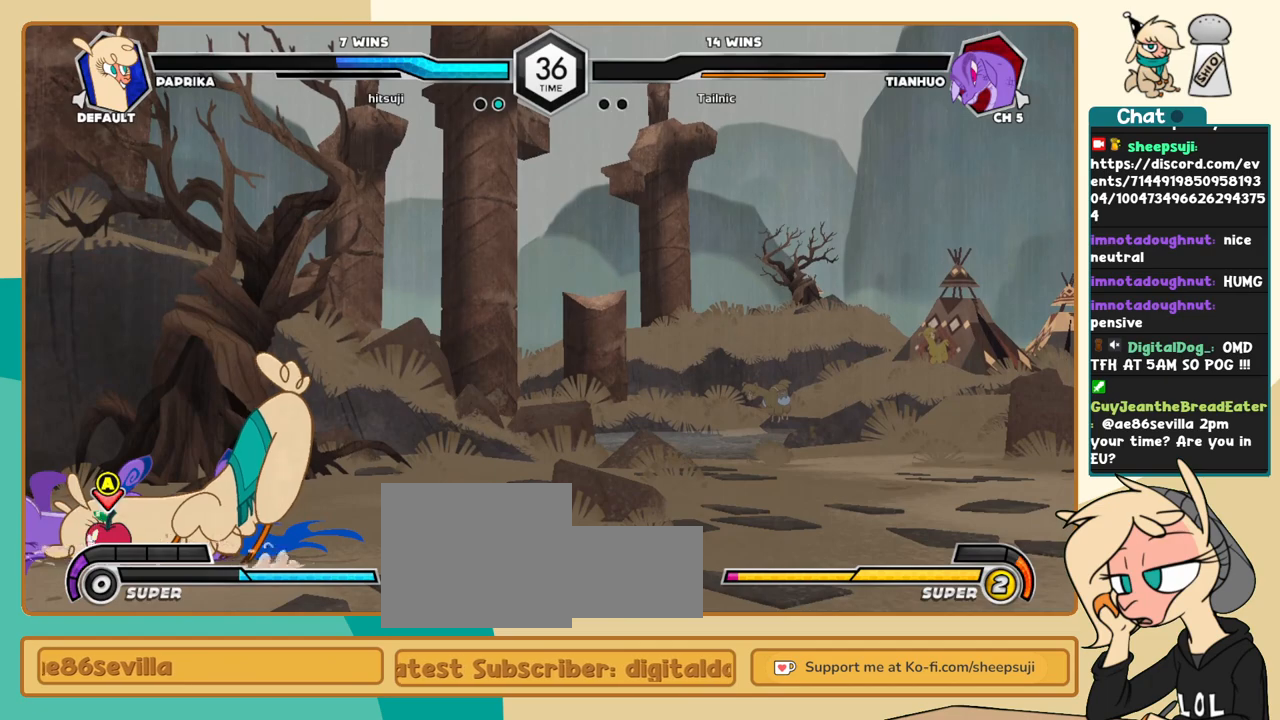
{"keys": ["j"], "events": [[133, "k", "up"], [316, "k", "down"], [416, "j", "down"], [466, "k", "up"], [466, "l", "up"]]}
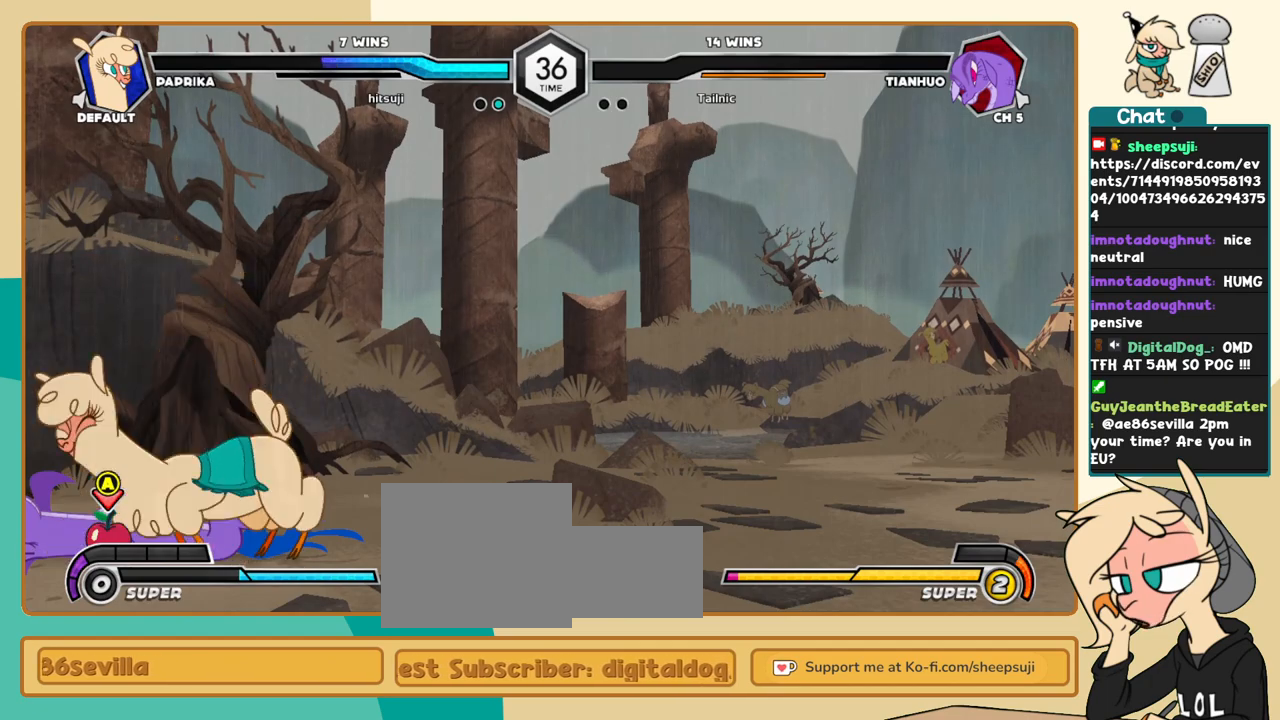
{"keys": ["j"], "events": []}
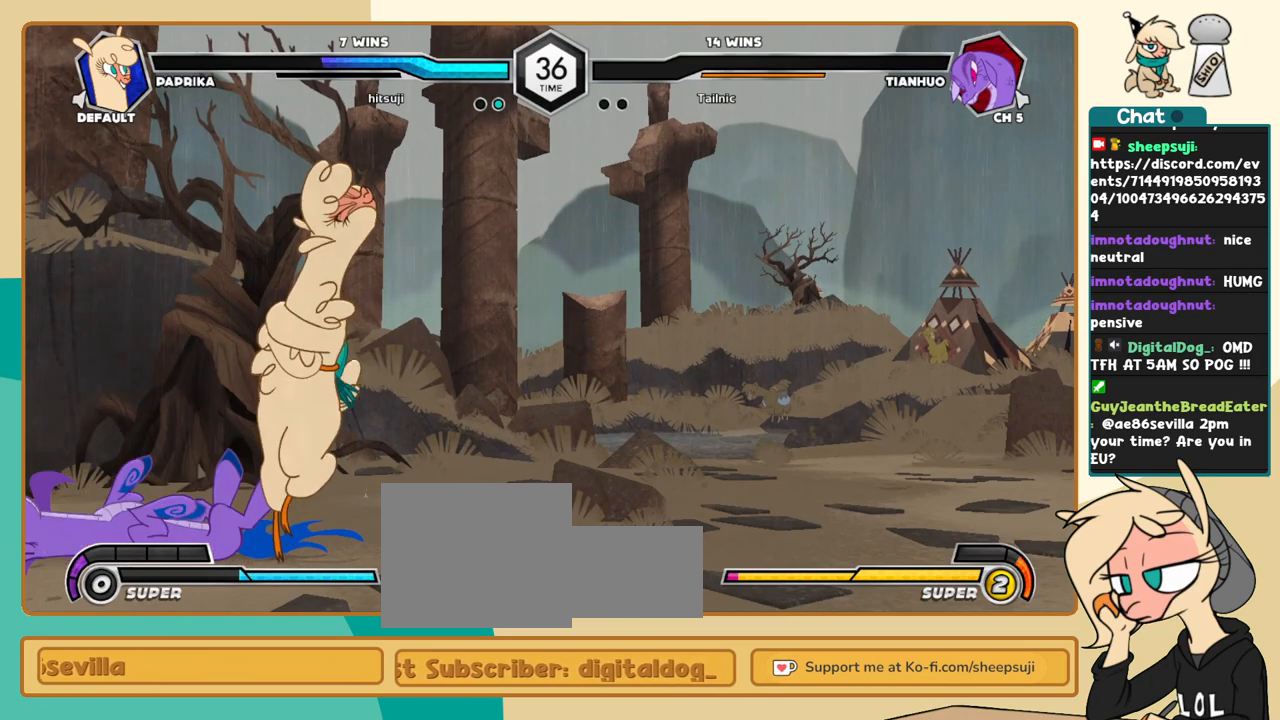
{"keys": ["l"], "events": [[266, "l", "down"], [316, "j", "up"]]}
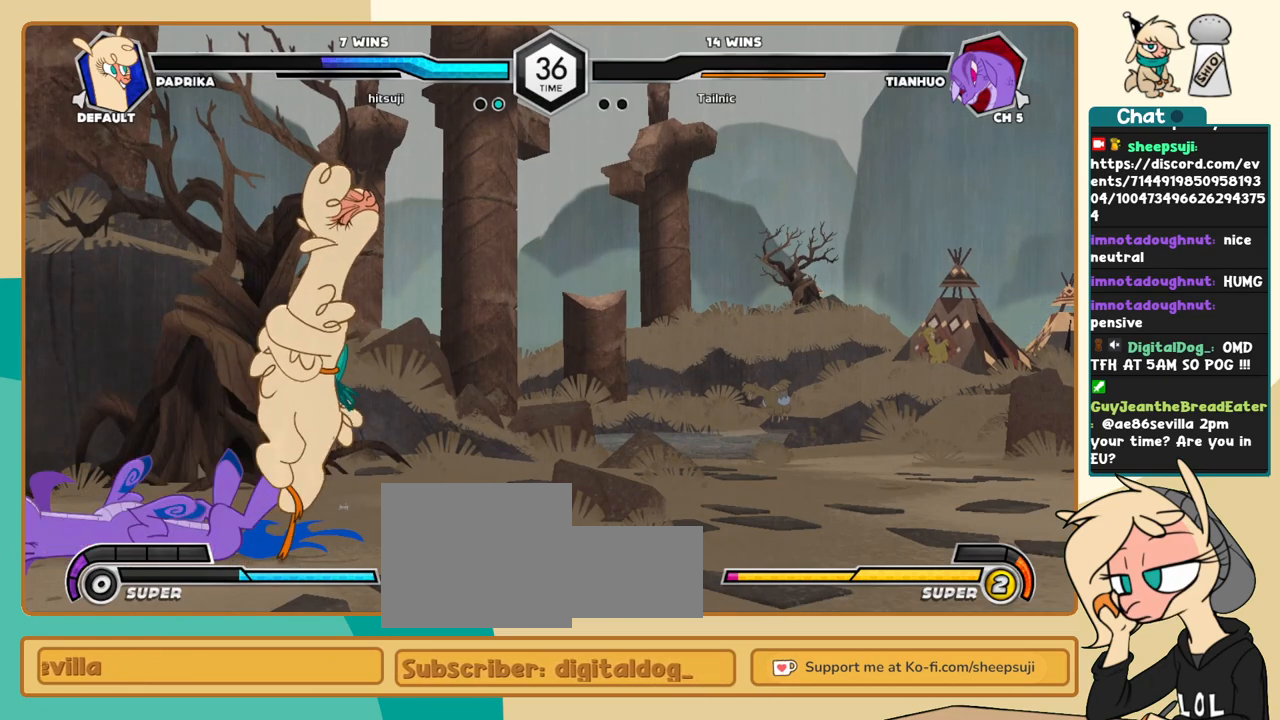
{"keys": ["k", "l"], "events": [[183, "k", "down"]]}
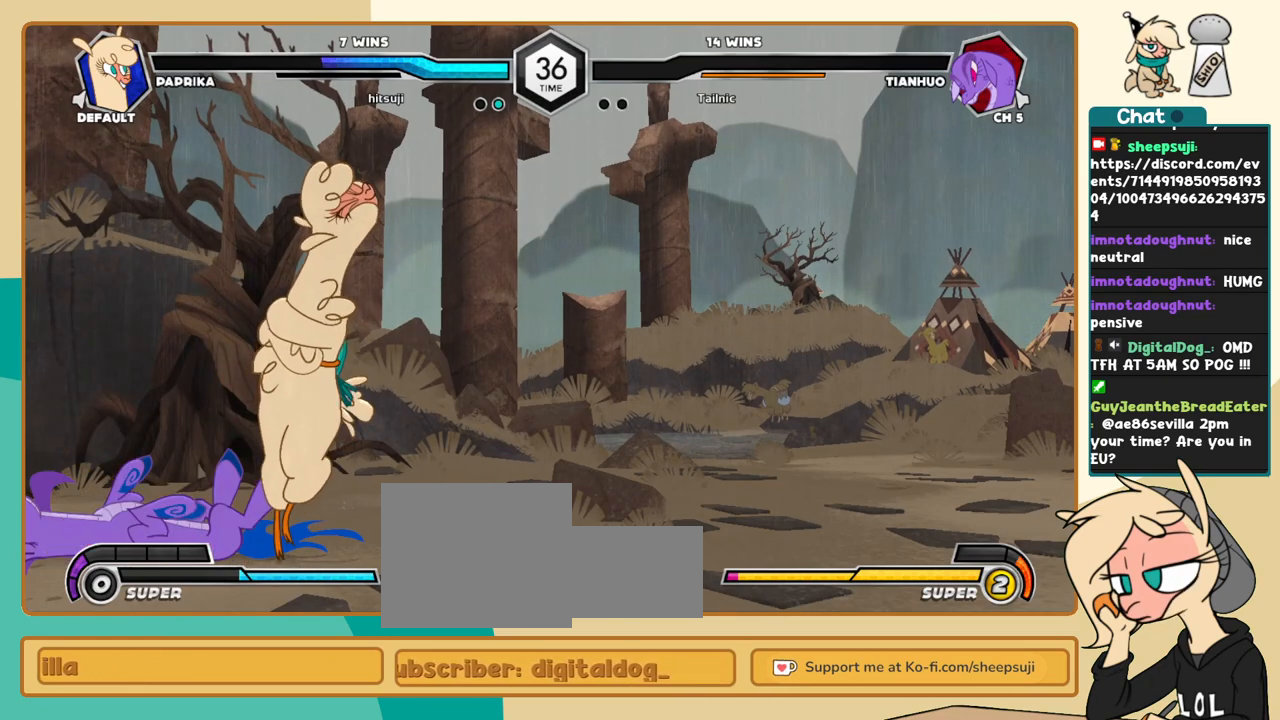
{"keys": ["k", "l"], "events": []}
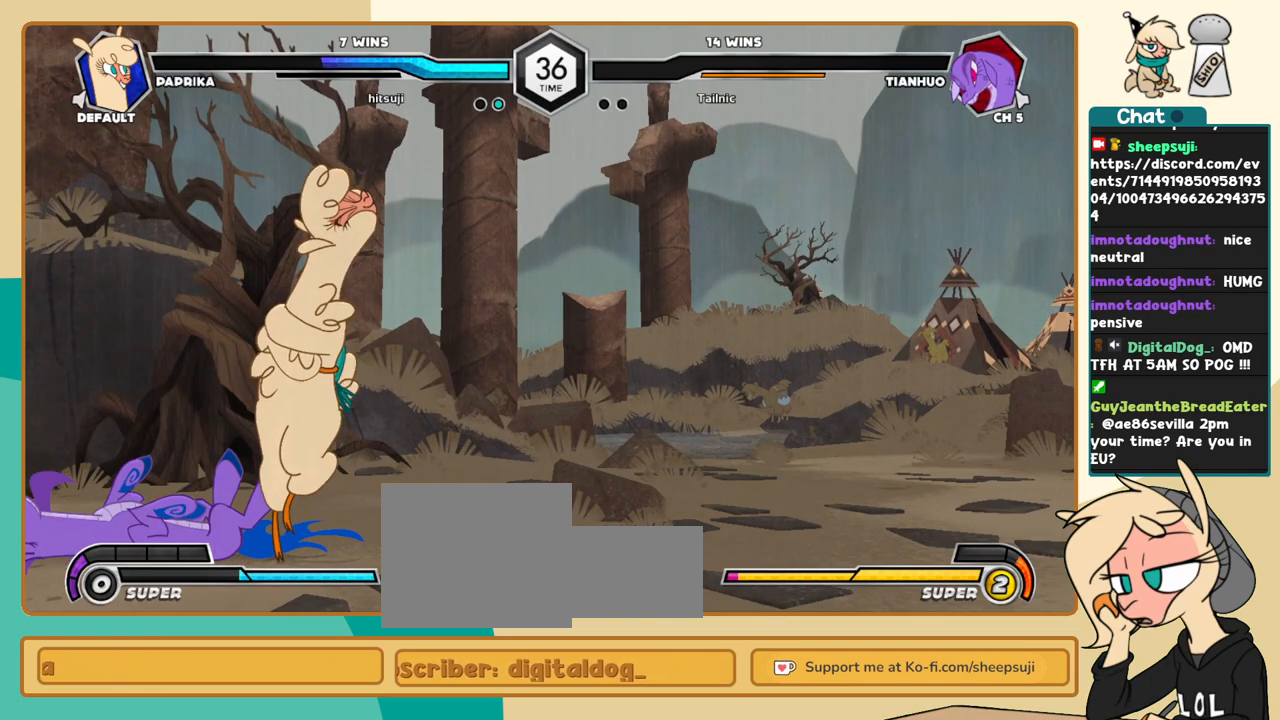
{"keys": ["k", "l"], "events": []}
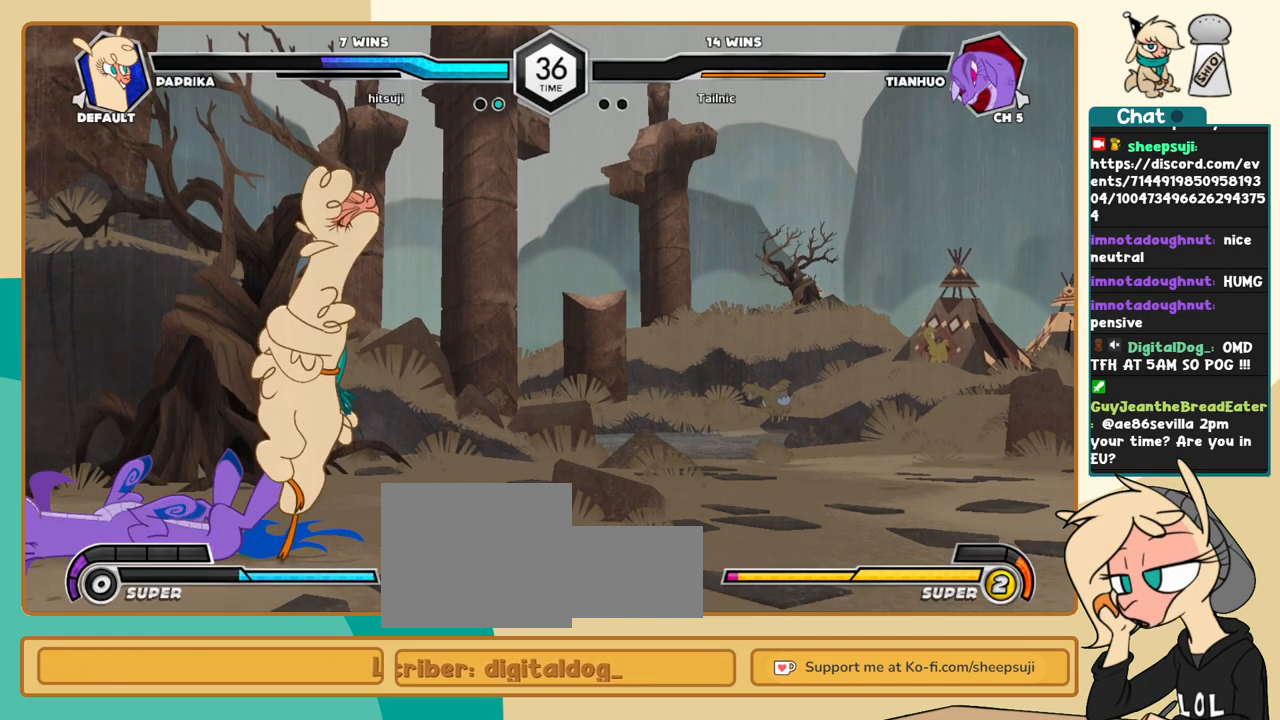
{"keys": ["k", "l"], "events": []}
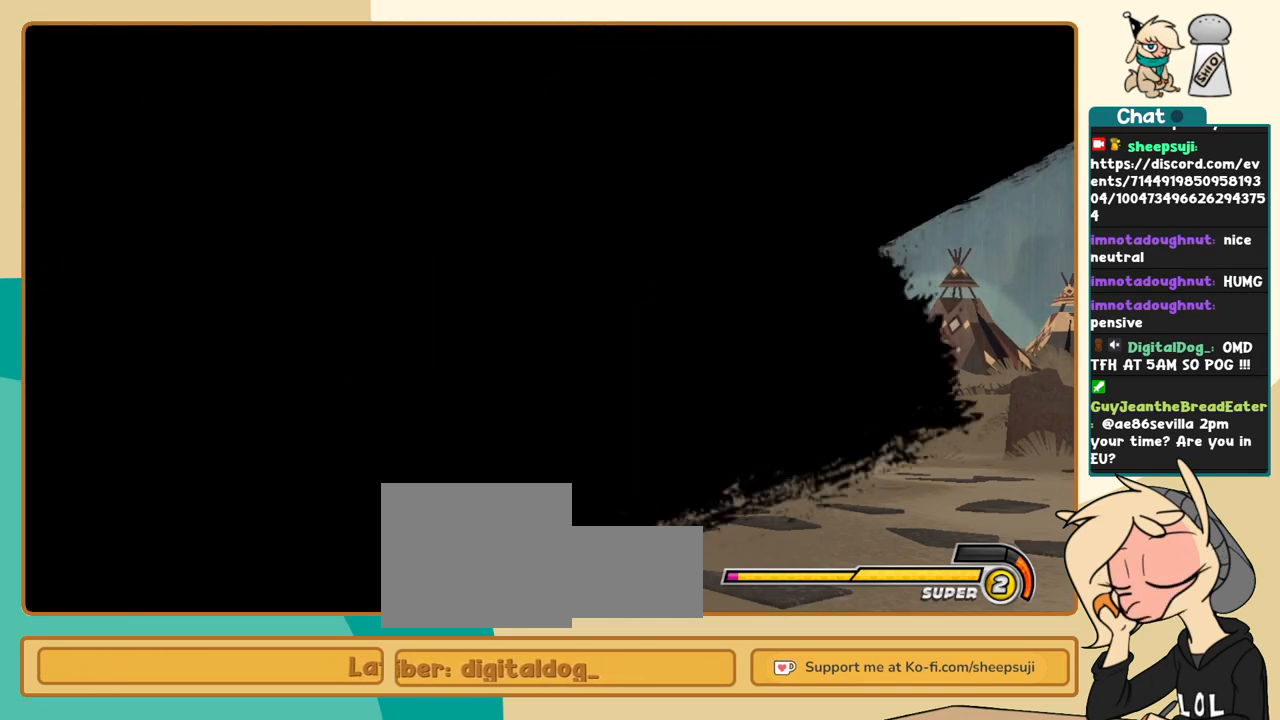
{"keys": ["k", "l"], "events": []}
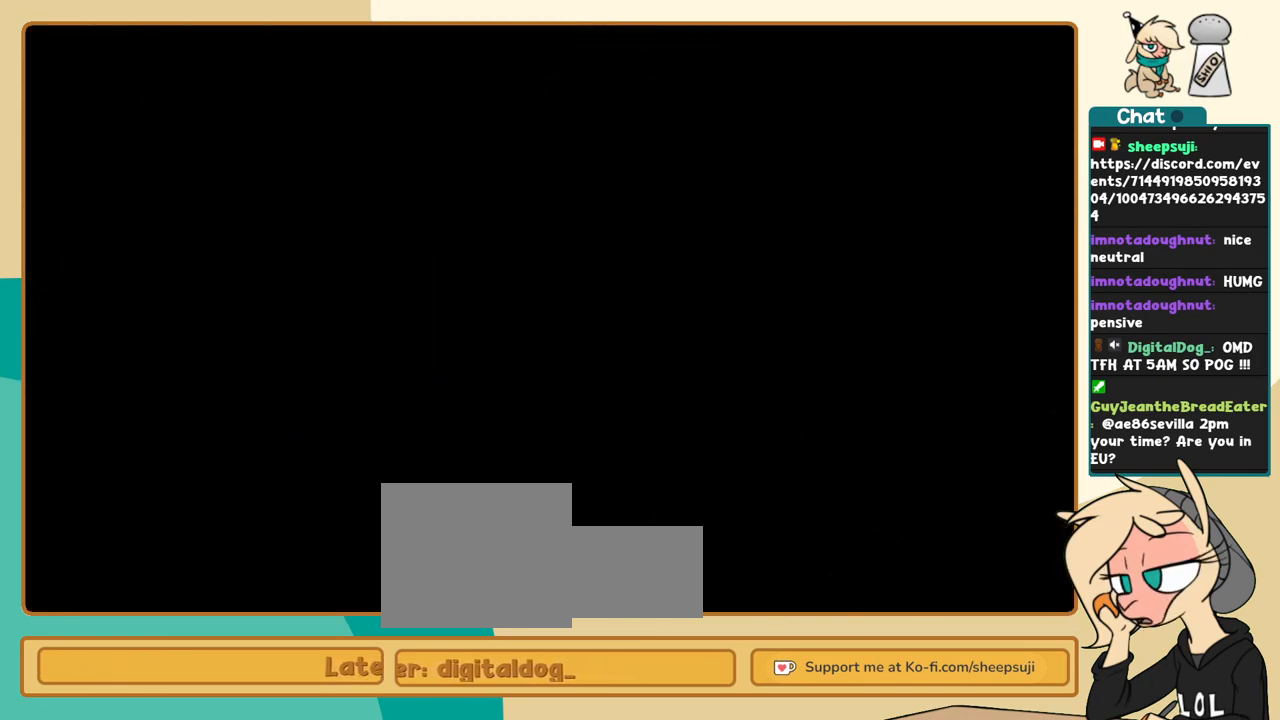
{"keys": ["k", "l"], "events": []}
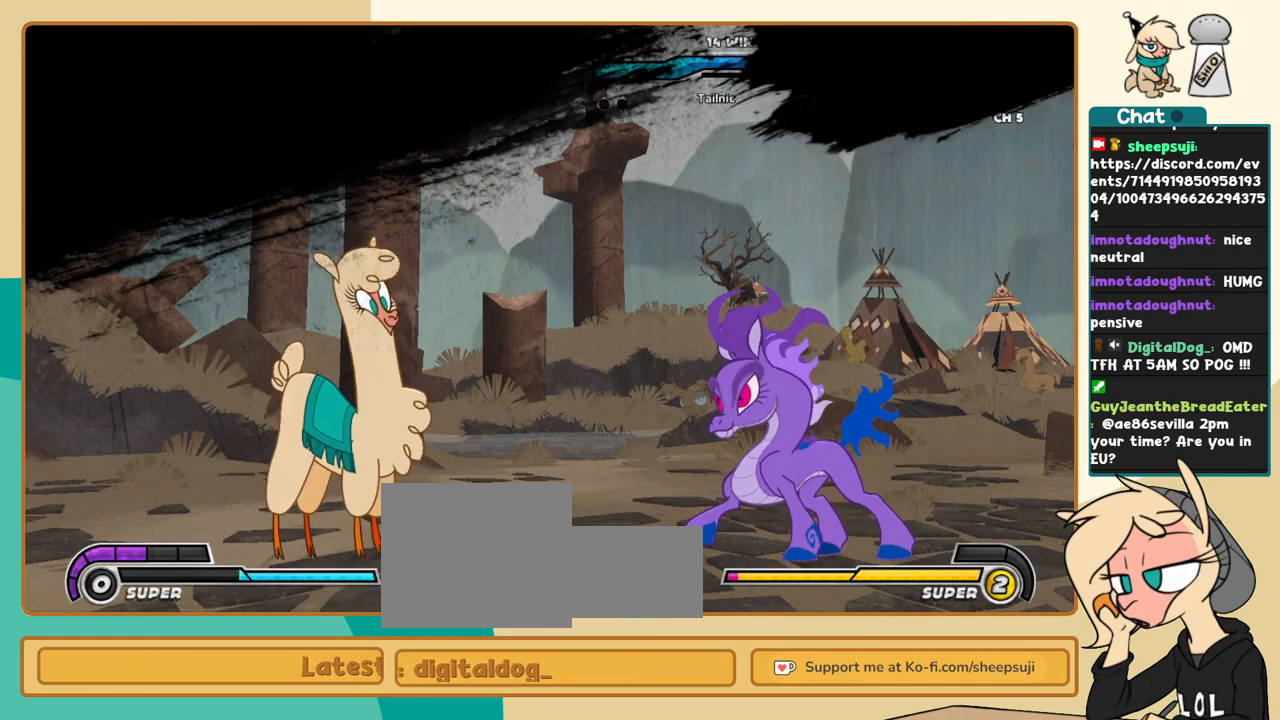
{"keys": ["j", "k"], "events": [[83, "l", "up"], [183, "j", "down"]]}
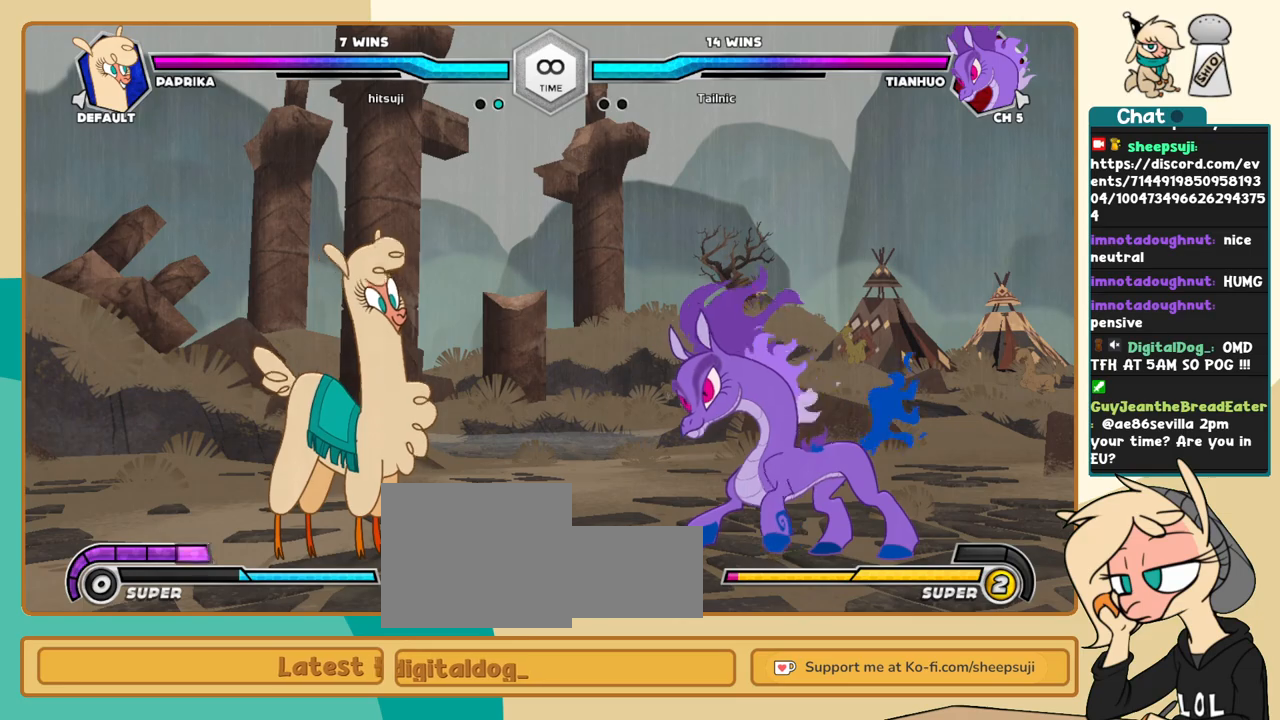
{"keys": ["j", "k"], "events": []}
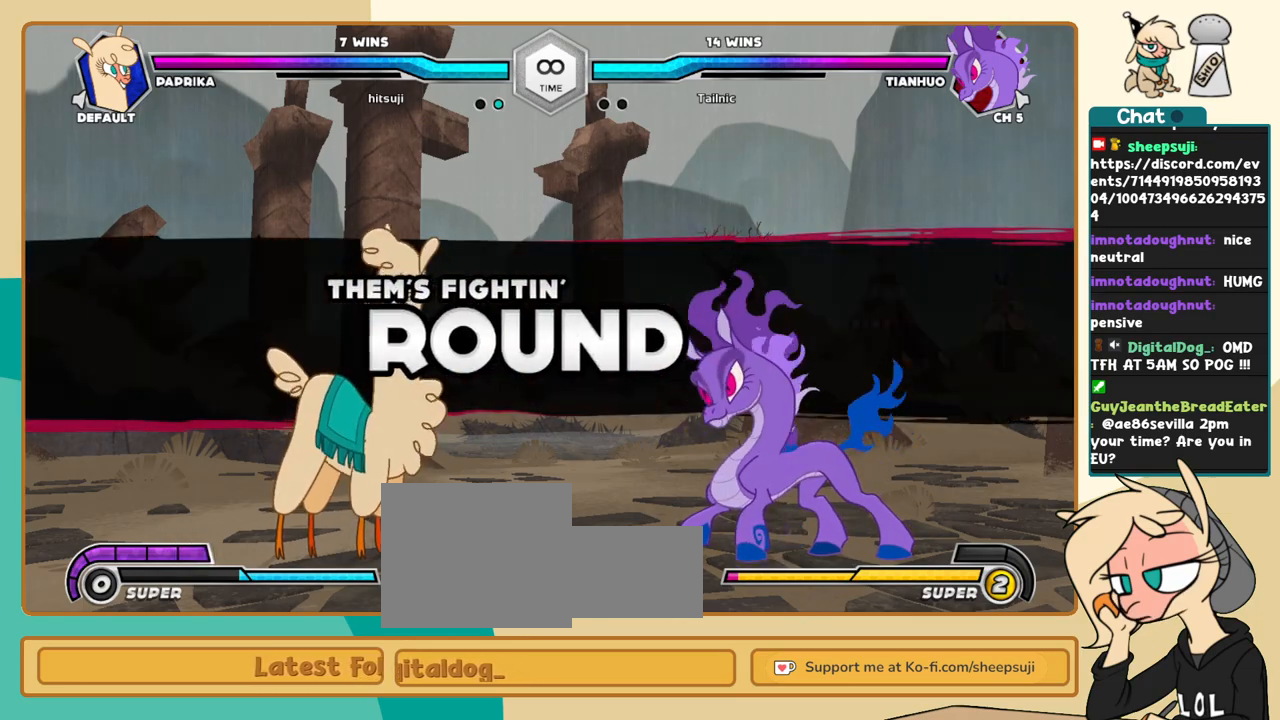
{"keys": ["j", "k"], "events": []}
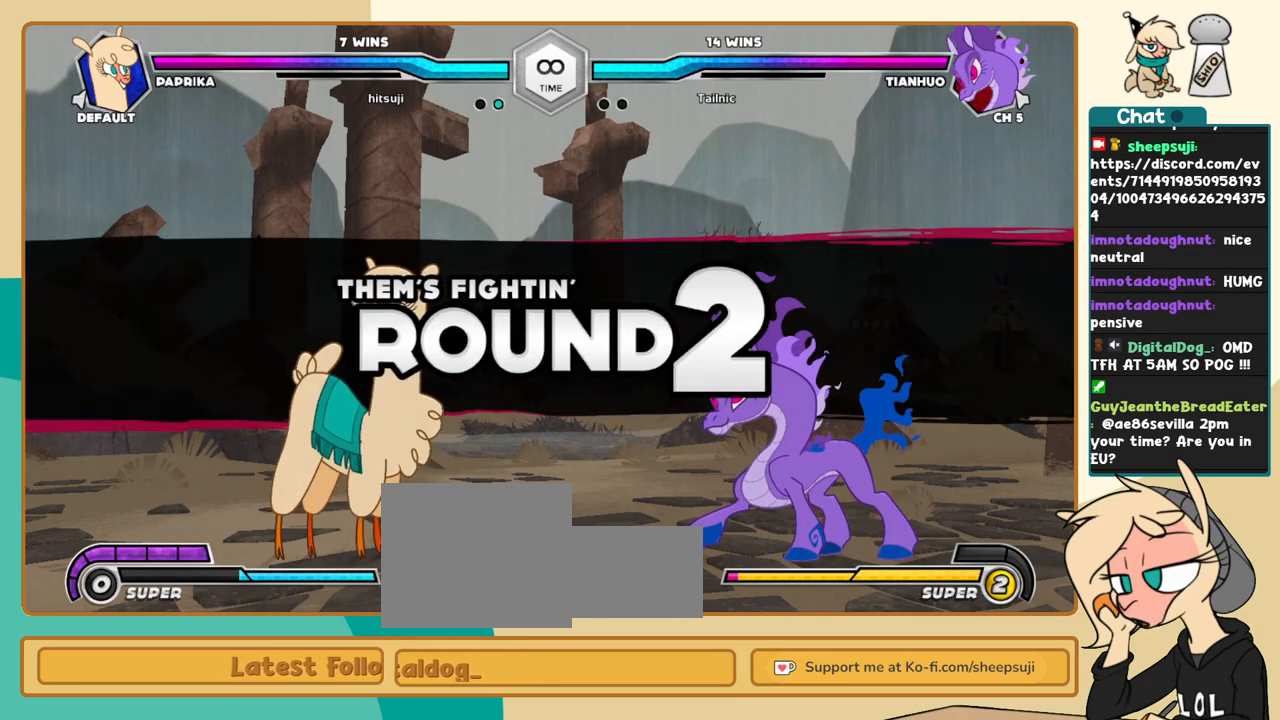
{"keys": ["j", "k"], "events": []}
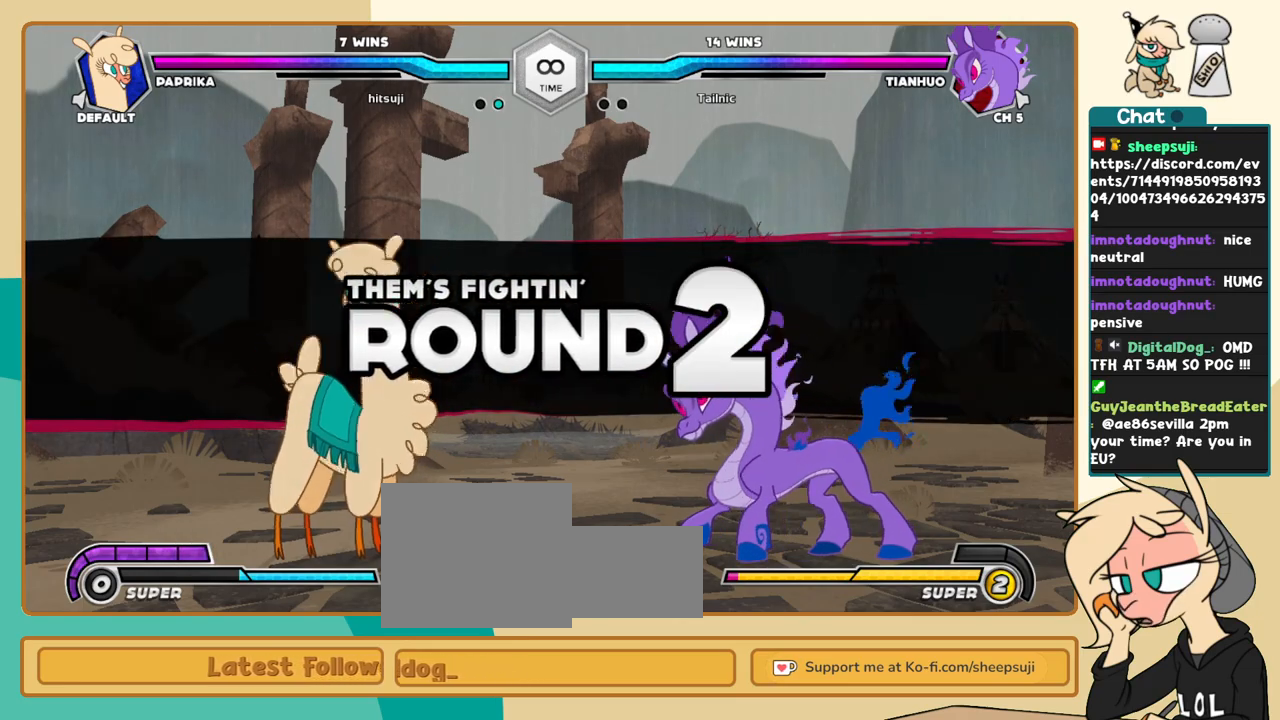
{"keys": ["j", "k"], "events": []}
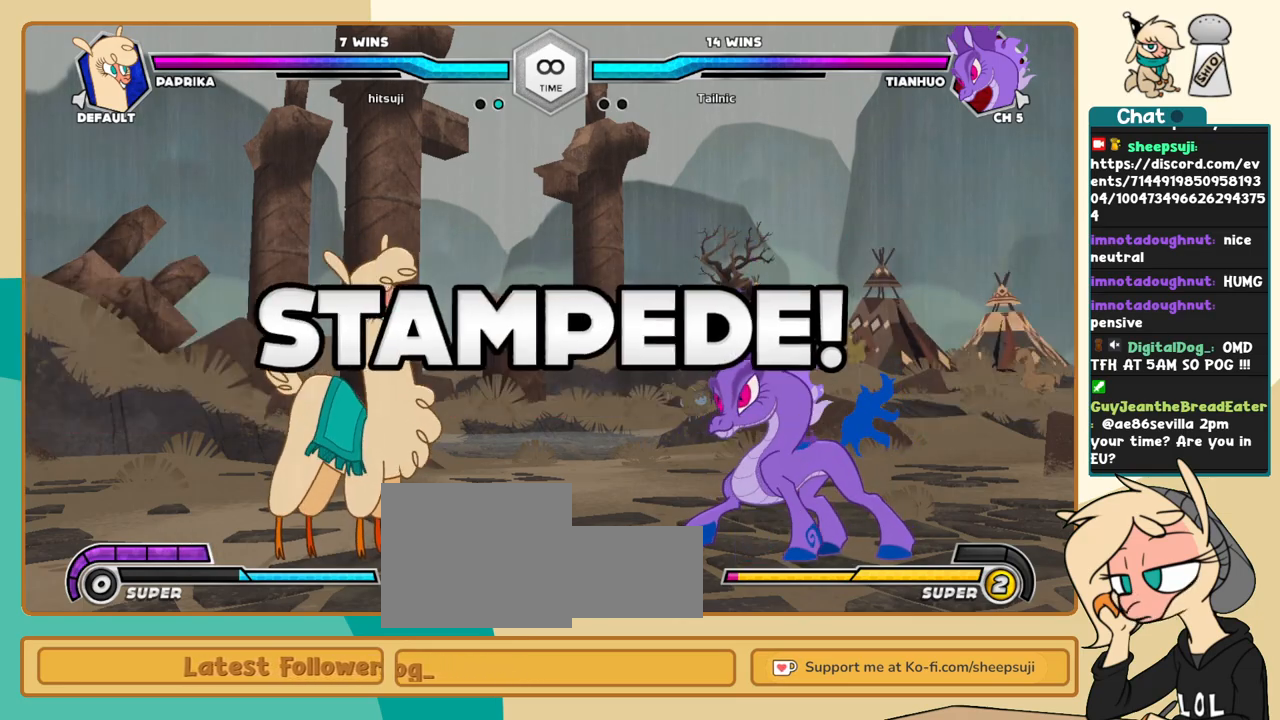
{"keys": [], "events": [[166, "k", "up"], [266, "j", "up"]]}
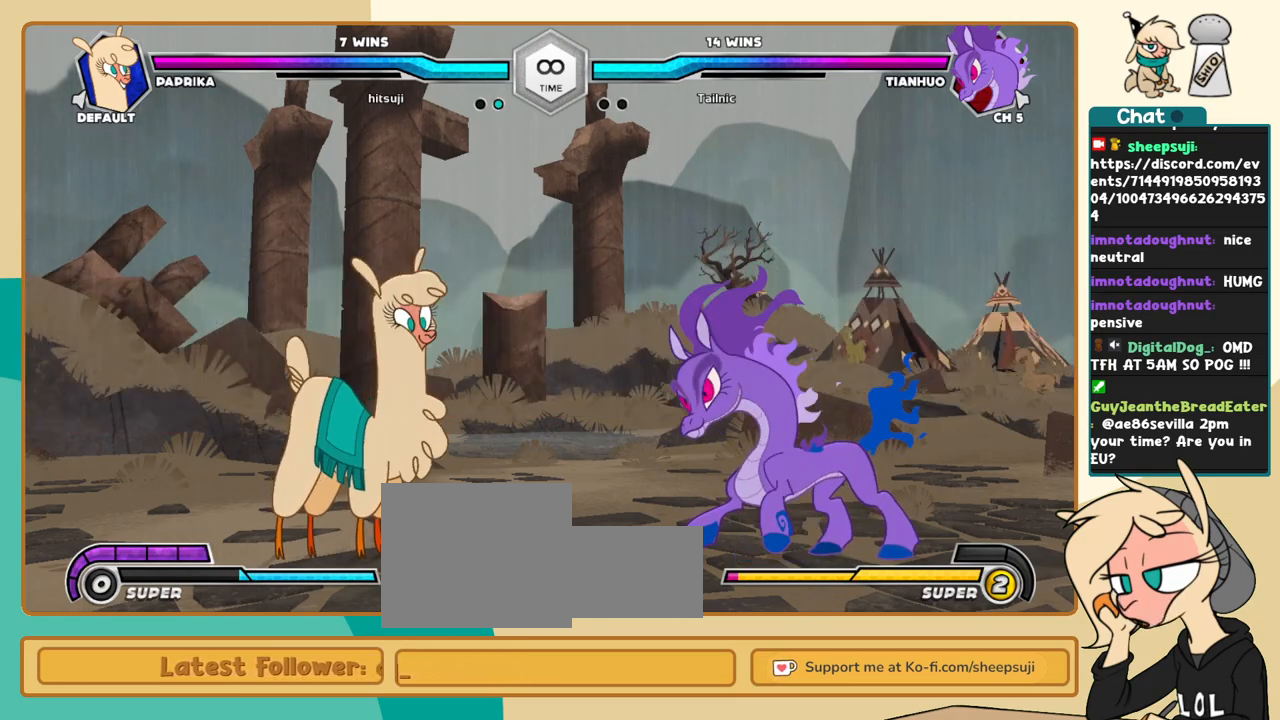
{"keys": [], "events": [[283, "l", "down"], [366, "l", "up"], [416, "l", "down"], [466, "l", "up"]]}
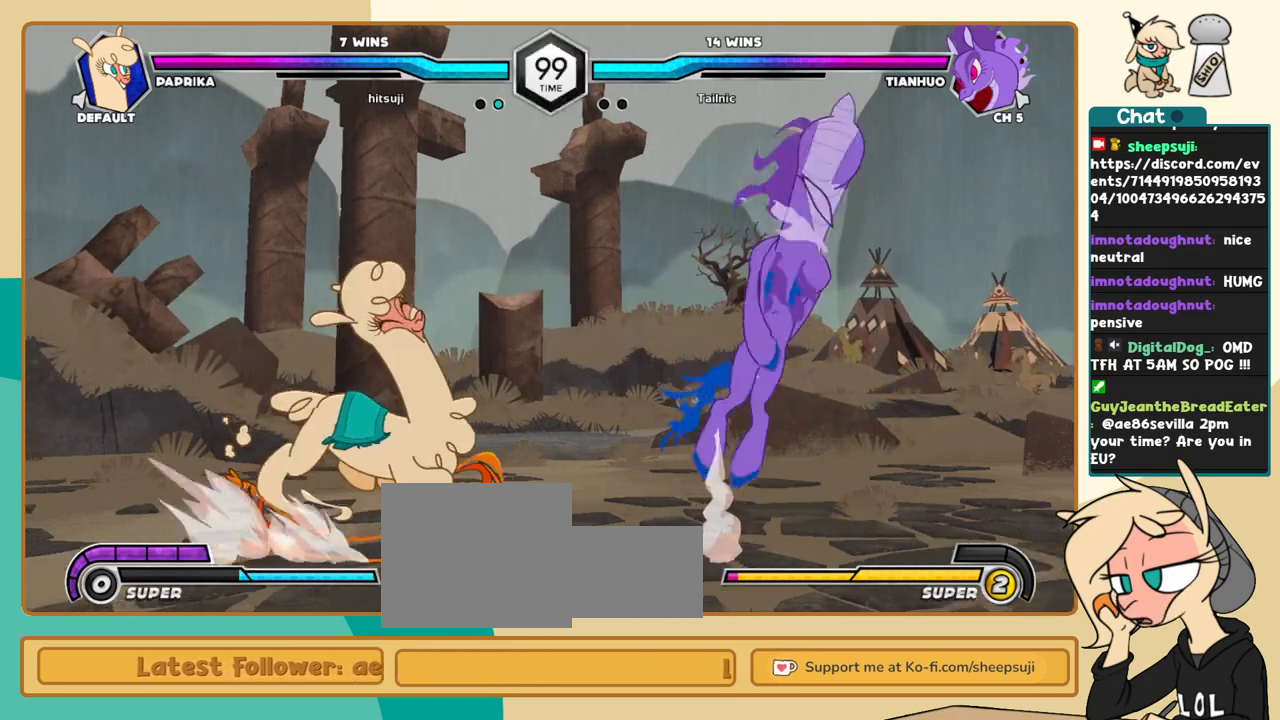
{"keys": ["j"], "events": [[50, "k", "down"], [100, "k", "up"], [200, "i", "down"], [250, "i", "up"], [250, "j", "down"]]}
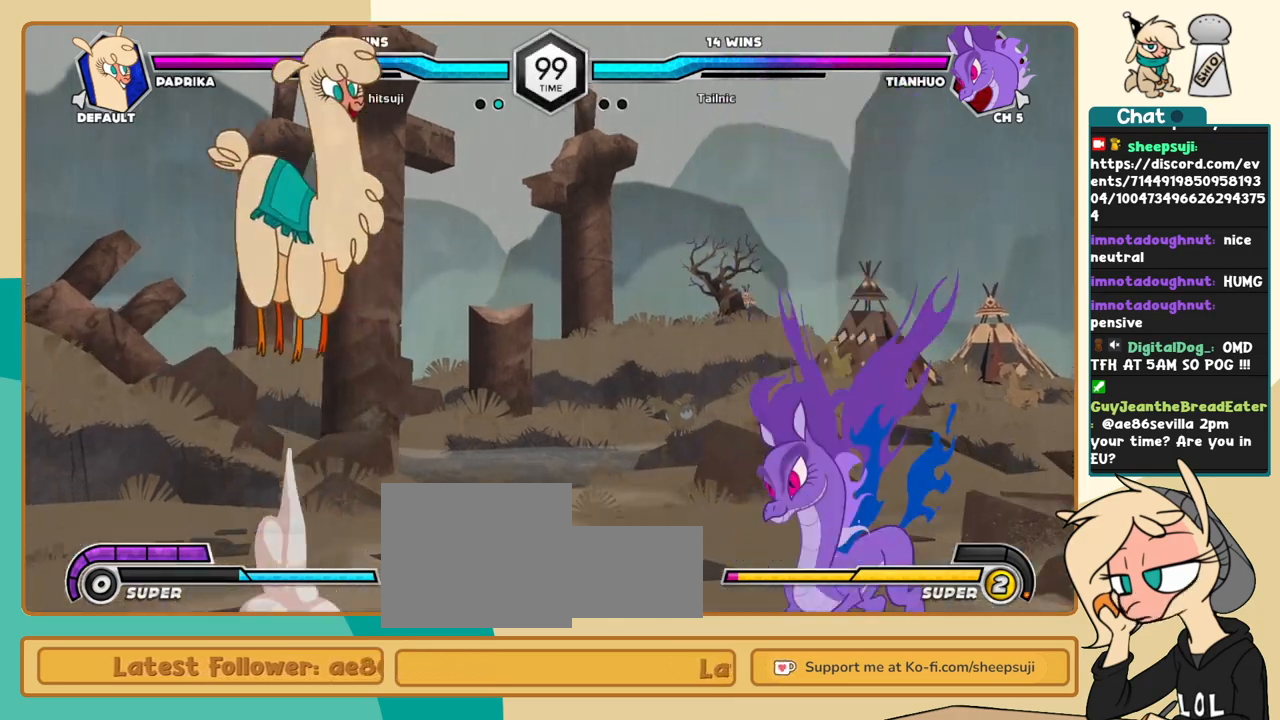
{"keys": ["j"], "events": []}
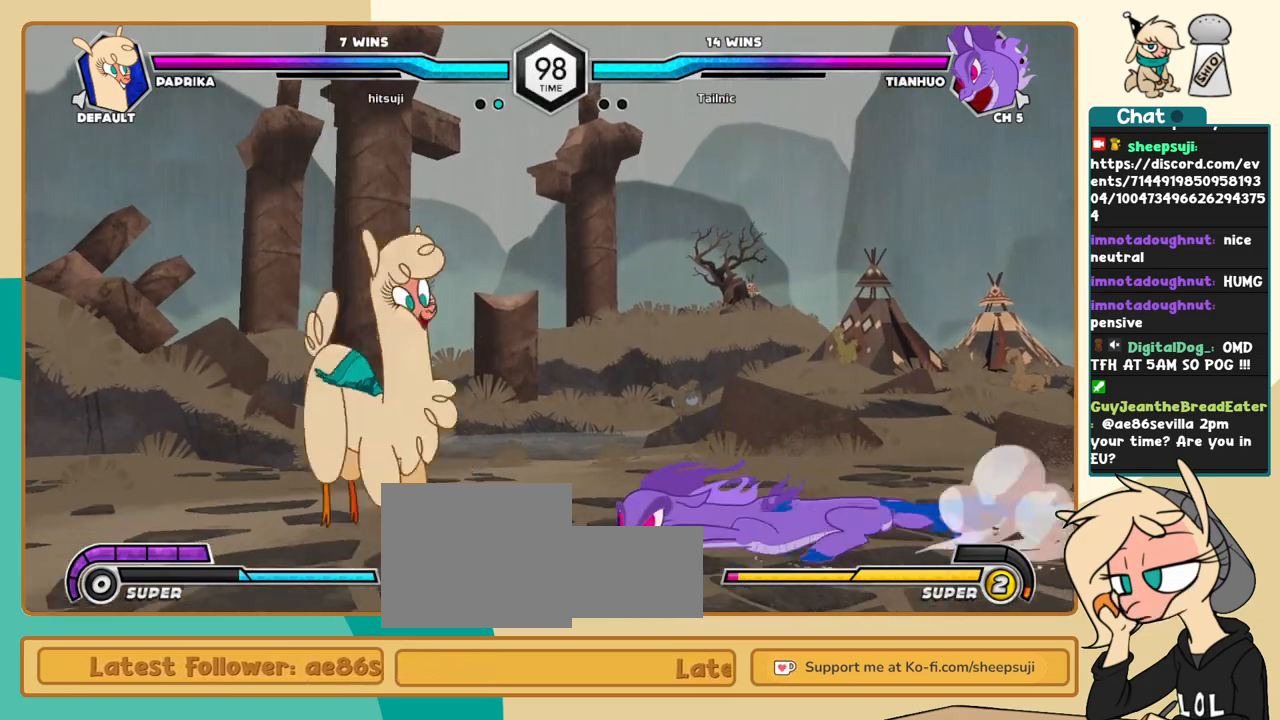
{"keys": ["j", "k"], "events": [[183, "k", "down"]]}
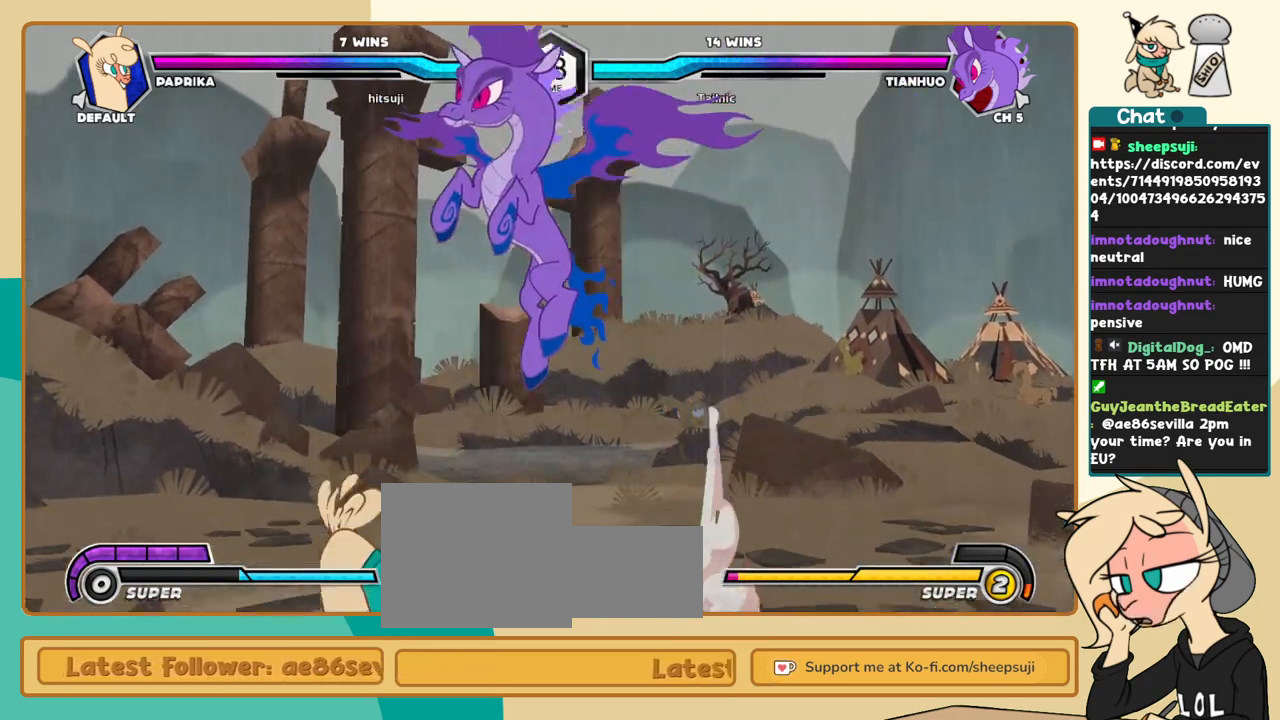
{"keys": ["j"], "events": [[100, "k", "up"], [200, "j", "up"], [300, "j", "down"], [333, "j", "up"], [383, "j", "down"]]}
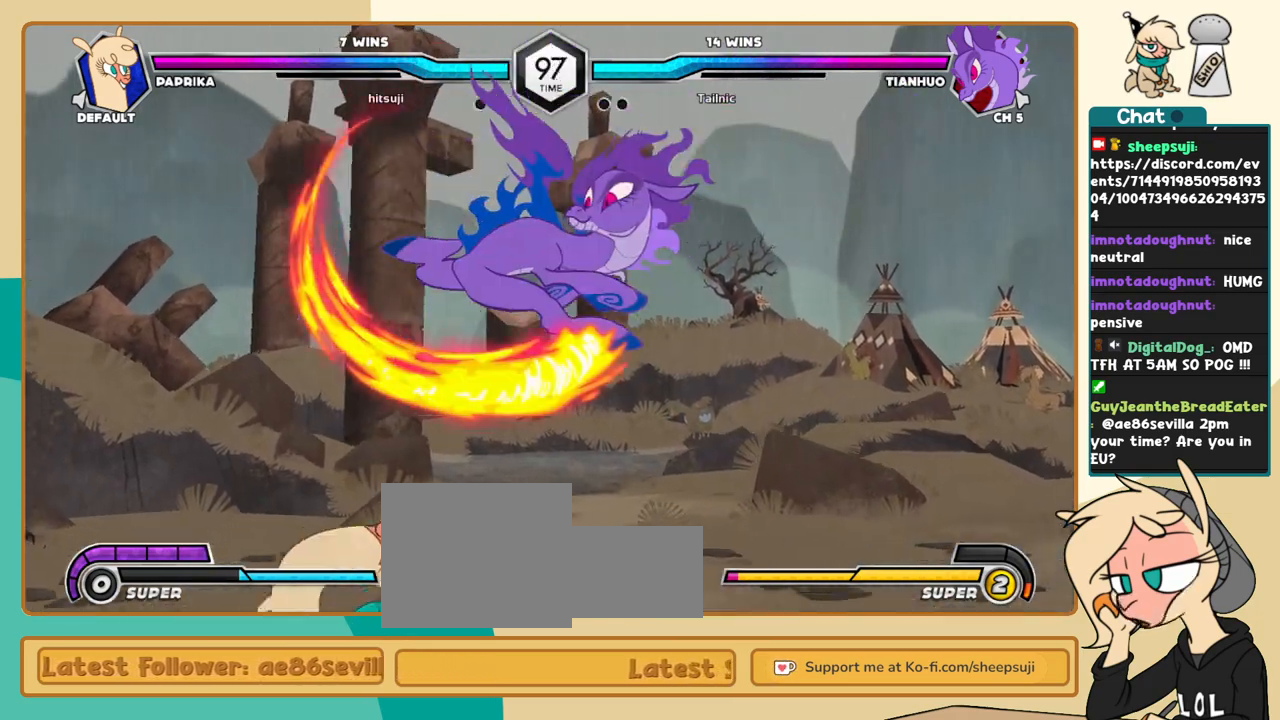
{"keys": ["j"], "events": [[33, "j", "up"], [33, "l", "down"], [166, "a", "down"], [216, "a", "up"], [300, "j", "down"], [300, "l", "up"]]}
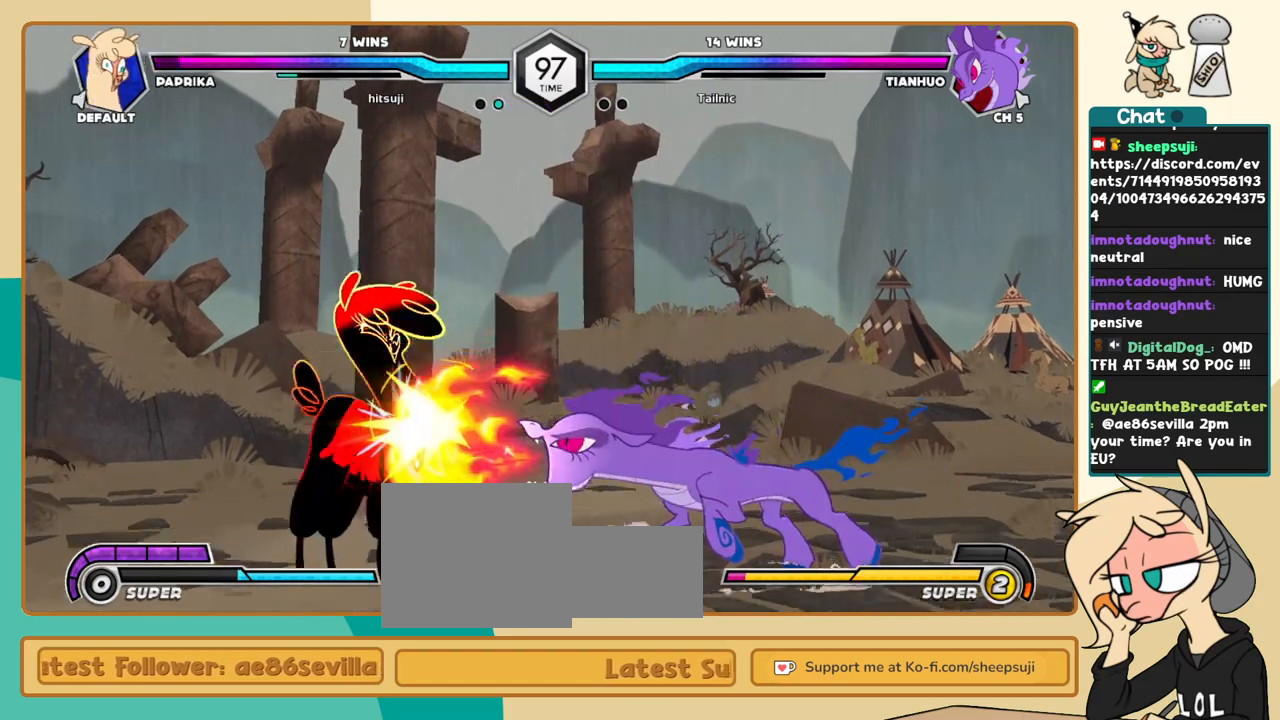
{"keys": ["j", "k"], "events": [[366, "k", "down"]]}